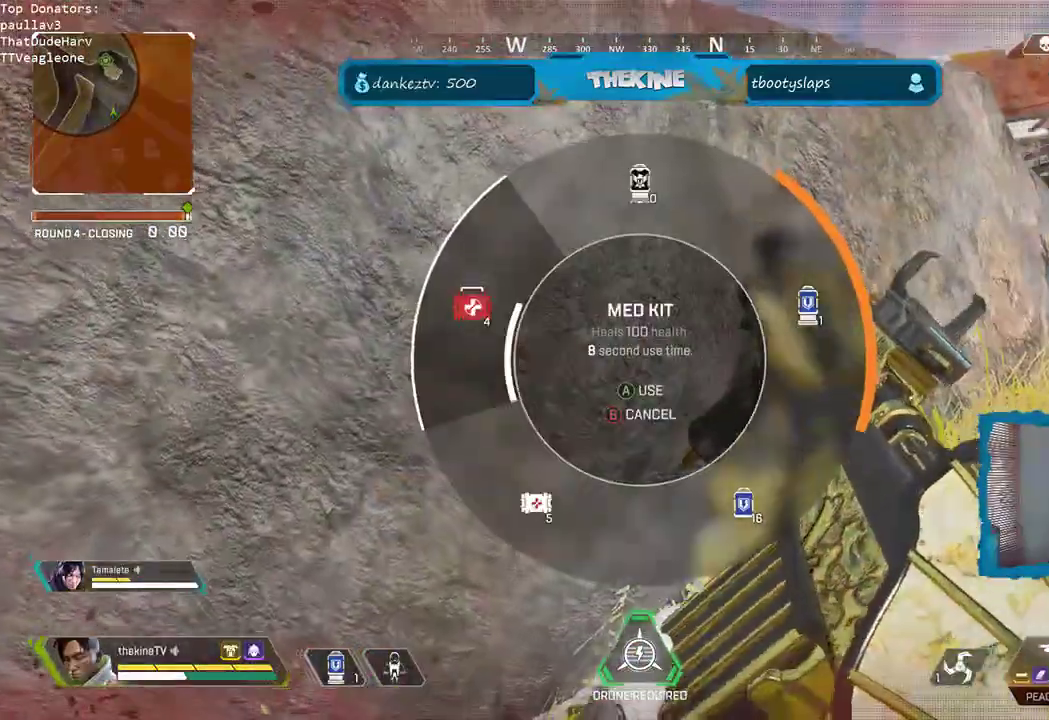
Gameplay with a controller (Xbox layout); each line is a JSON object with the inputs held at the frame after it. "events" lists button and stick changes between this image and that frame as [ms after this image, input, new state], when the widget could be followed in between.
{"buttons": ["R3"], "left_stick": "center", "right_stick": "center", "events": [[50, "DPAD_UP", "up"], [117, "DPAD_UP", "down"], [117, "right_stick", "center"], [167, "DPAD_UP", "up"], [233, "DPAD_UP", "down"], [283, "DPAD_UP", "up"], [367, "right_stick", "right"], [400, "left_stick", "down-left"], [483, "right_stick", "center"], [500, "left_stick", "center"]]}
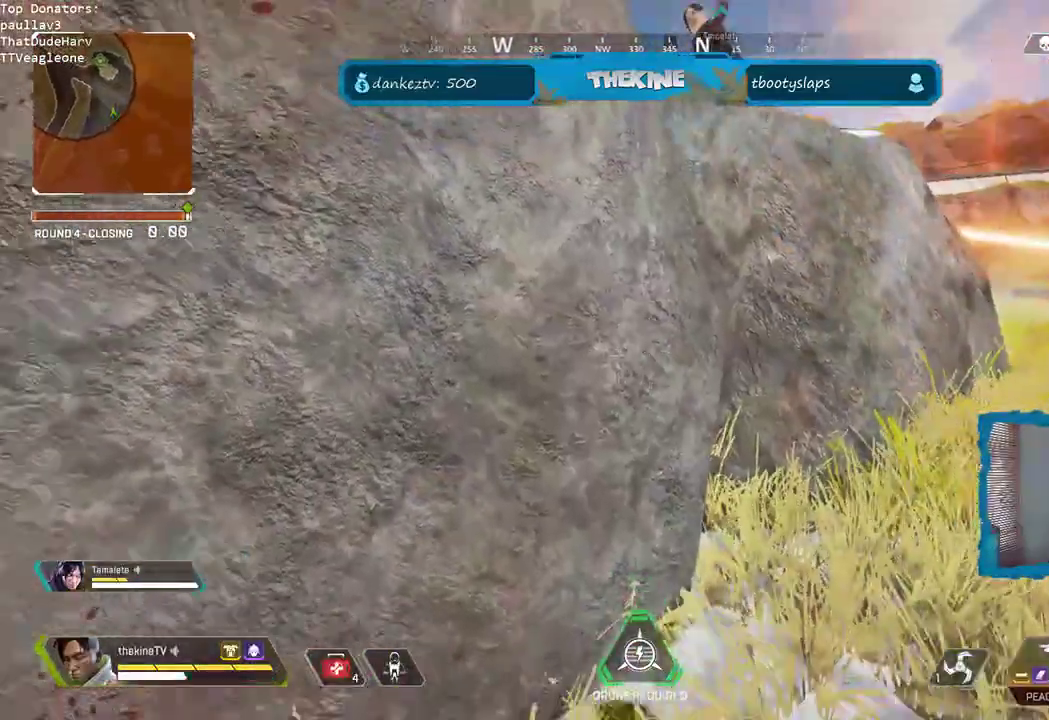
{"buttons": ["R3"], "left_stick": "center", "right_stick": "center", "events": []}
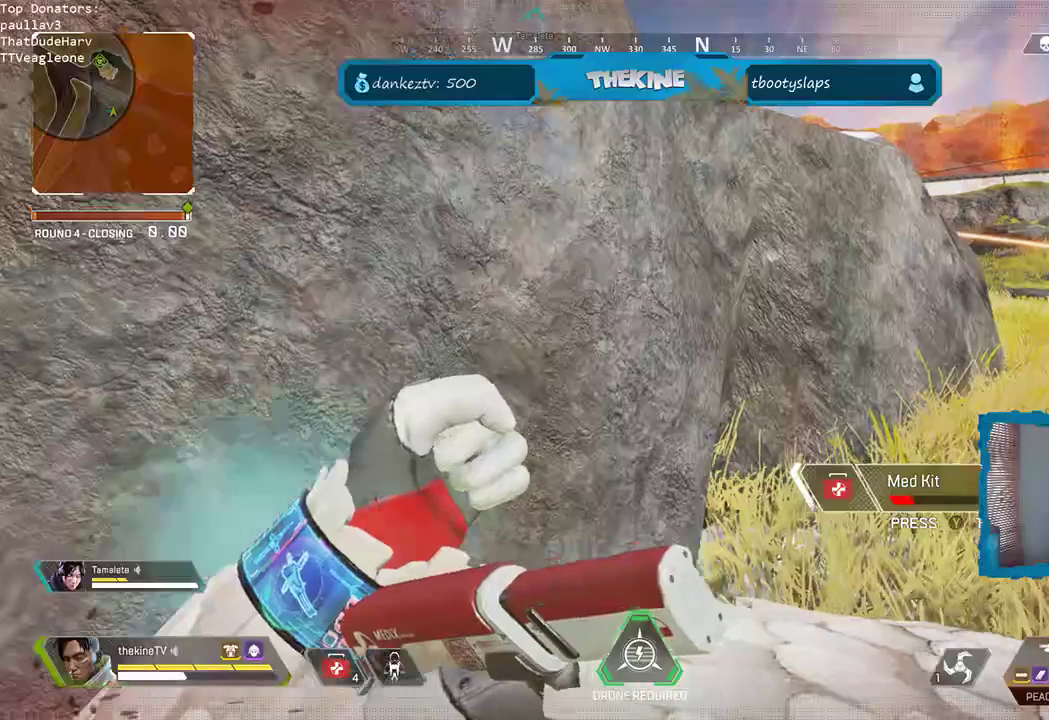
{"buttons": ["R3"], "left_stick": "down", "right_stick": "left", "events": [[350, "left_stick", "right"], [350, "right_stick", "down-left"], [467, "right_stick", "left"], [500, "left_stick", "down"]]}
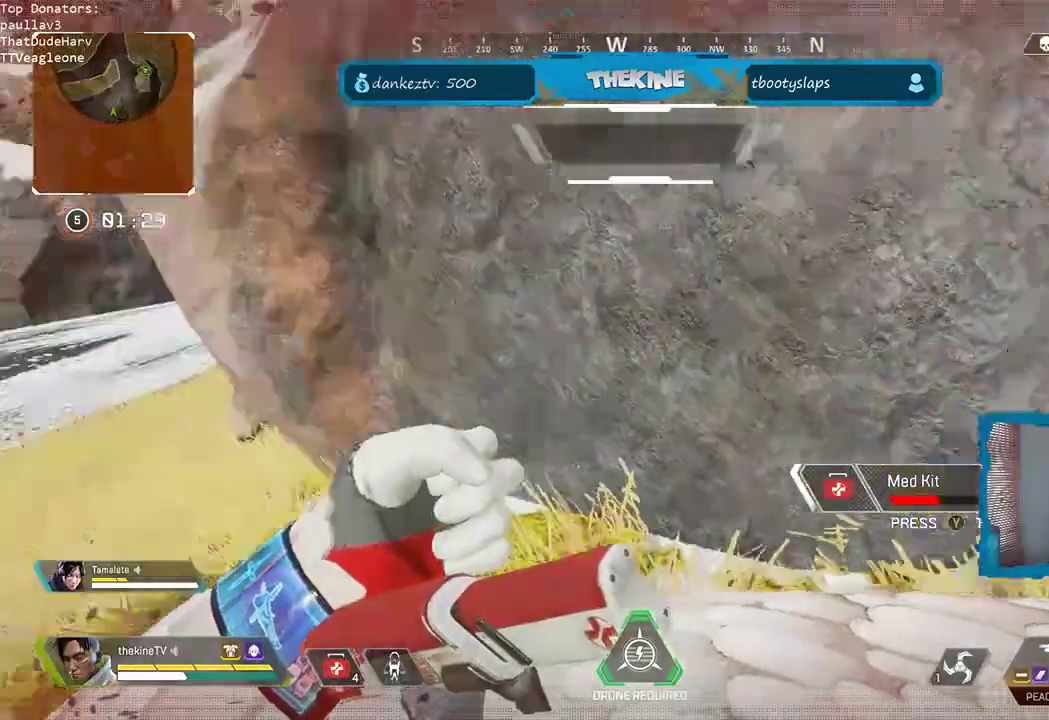
{"buttons": ["R3"], "left_stick": "center", "right_stick": "center", "events": [[83, "left_stick", "down-left"], [250, "R1", "down"], [250, "left_stick", "up-left"], [283, "right_stick", "center"], [433, "R1", "up"], [433, "left_stick", "center"]]}
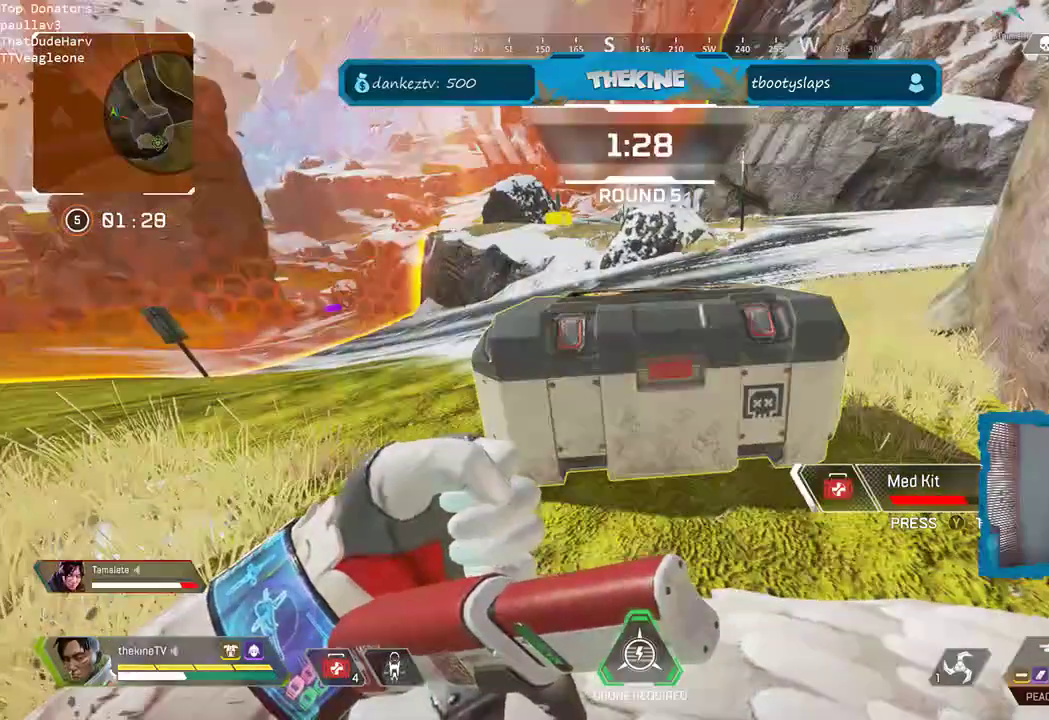
{"buttons": ["R3"], "left_stick": "center", "right_stick": "center", "events": [[283, "left_stick", "left"], [483, "left_stick", "center"]]}
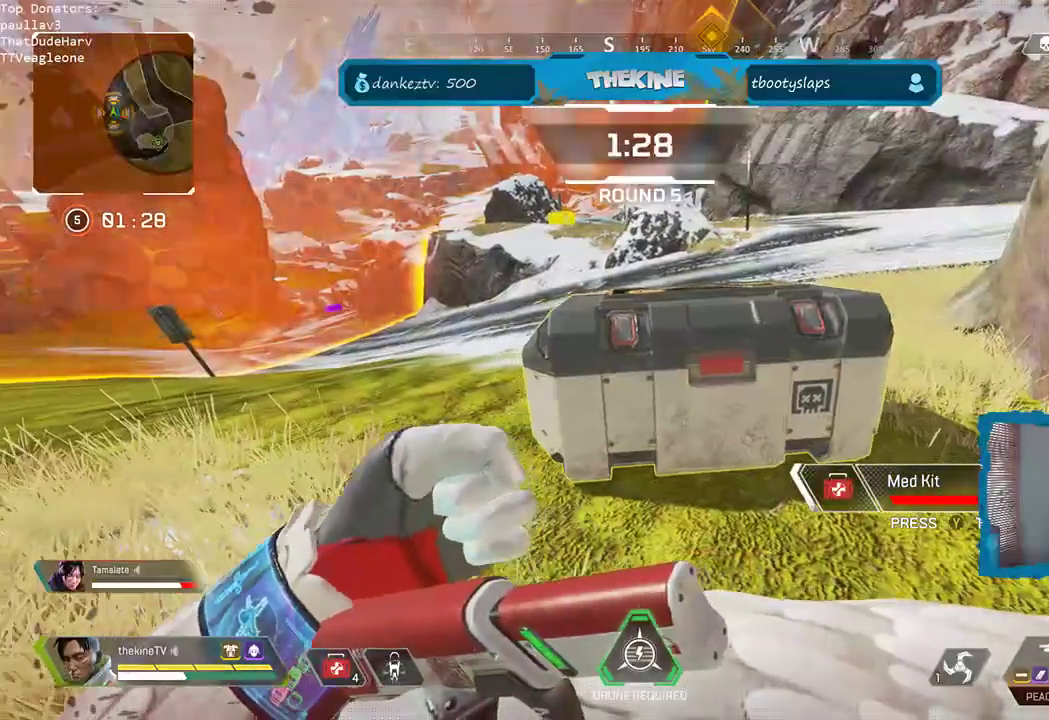
{"buttons": ["R3"], "left_stick": "center", "right_stick": "right", "events": [[67, "R1", "down"], [117, "R1", "up"], [317, "right_stick", "right"]]}
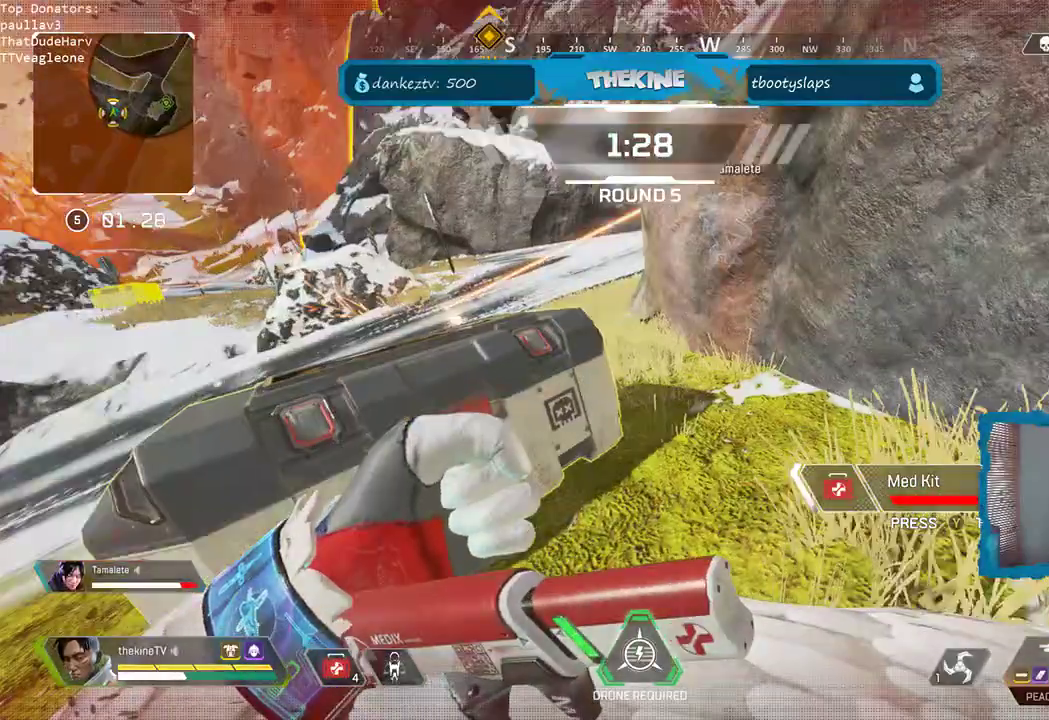
{"buttons": ["R3"], "left_stick": "center", "right_stick": "center", "events": [[183, "right_stick", "up-right"], [283, "right_stick", "center"]]}
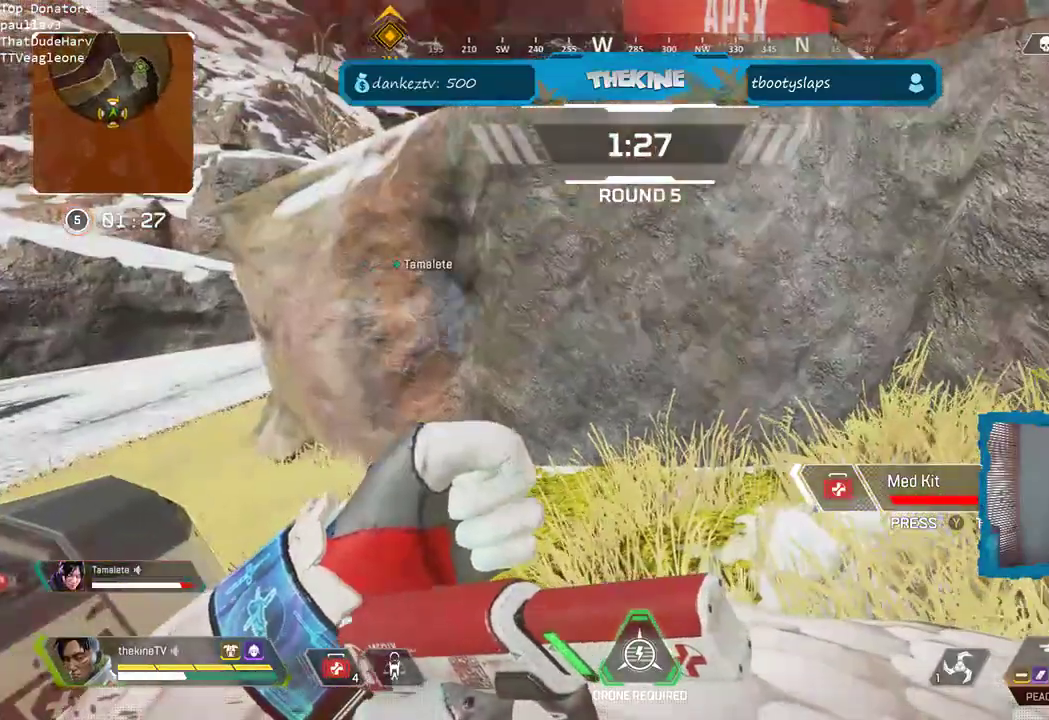
{"buttons": ["R3"], "left_stick": "center", "right_stick": "center", "events": [[150, "right_stick", "up-right"], [500, "right_stick", "center"]]}
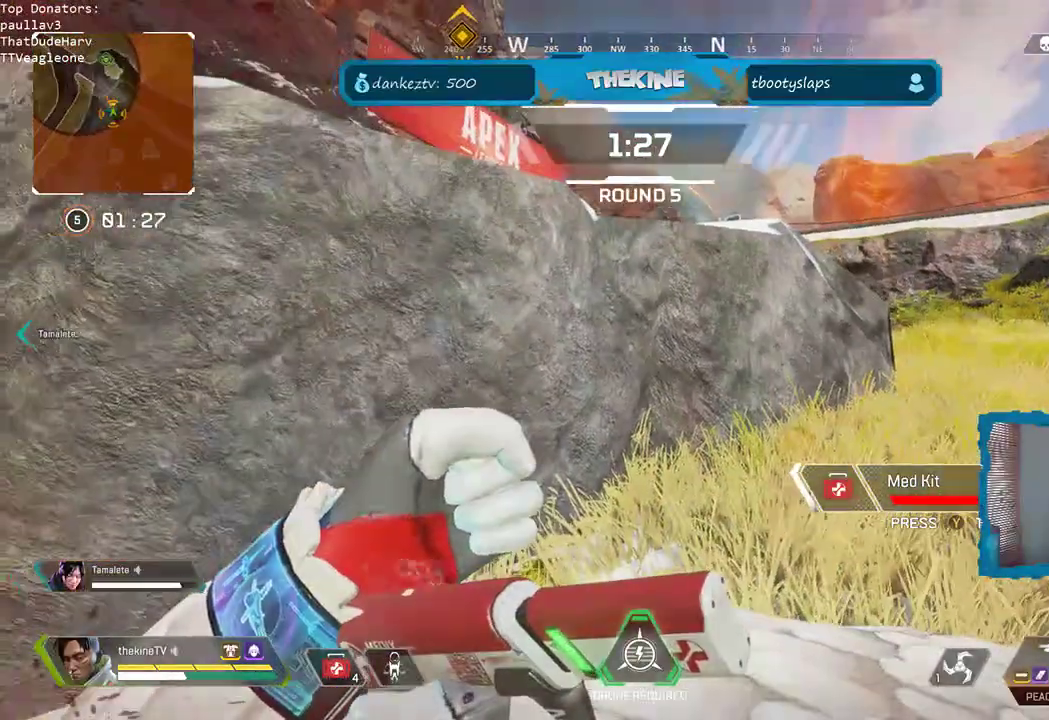
{"buttons": ["R3"], "left_stick": "left", "right_stick": "up", "events": [[50, "R3", "up"], [50, "left_stick", "up-left"], [150, "left_stick", "center"], [300, "left_stick", "left"], [467, "R3", "down"], [467, "right_stick", "up"]]}
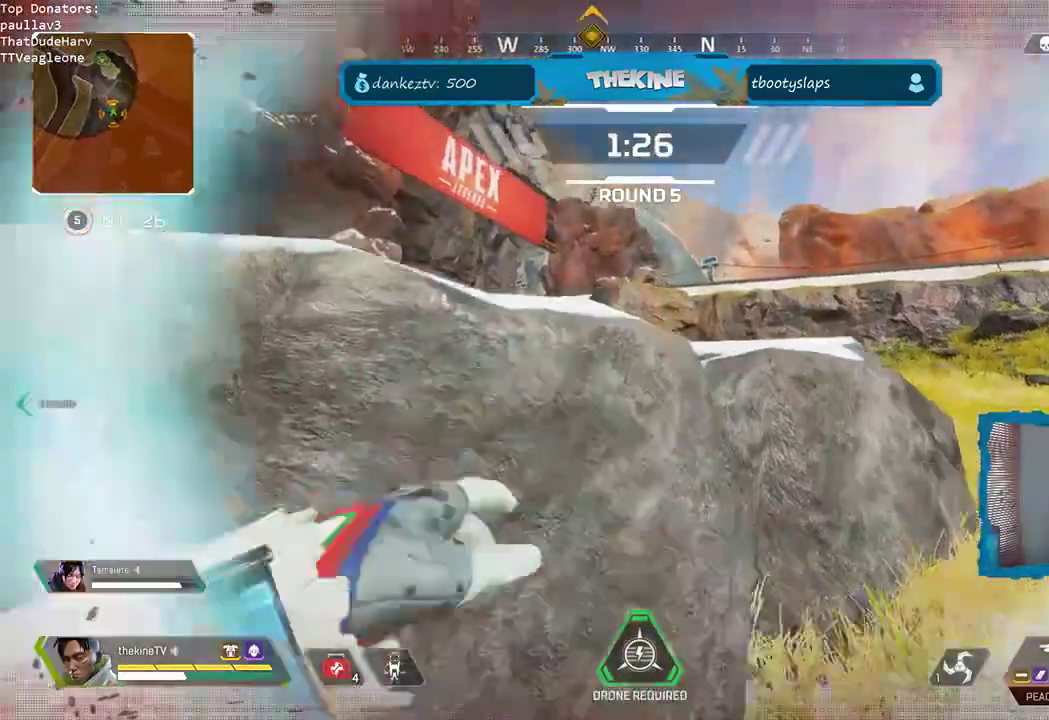
{"buttons": ["L2"], "left_stick": "center", "right_stick": "center", "events": [[117, "left_stick", "center"], [167, "right_stick", "center"], [317, "R3", "up"], [417, "L2", "down"]]}
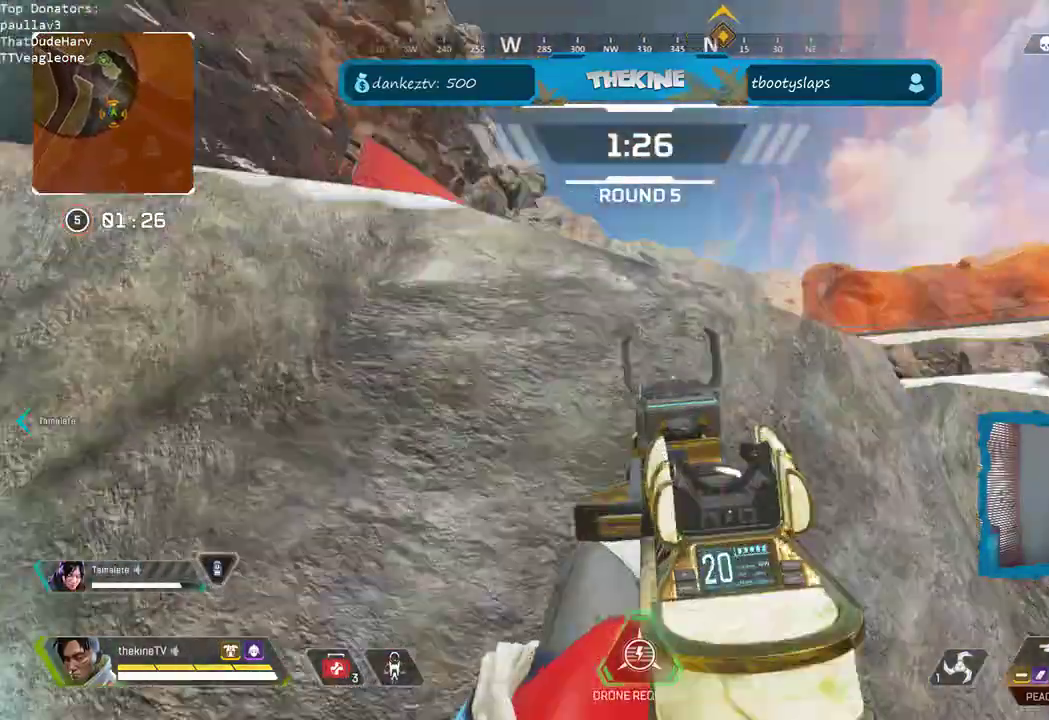
{"buttons": ["L2"], "left_stick": "right", "right_stick": "center", "events": [[133, "right_stick", "up"], [267, "left_stick", "right"], [500, "right_stick", "center"]]}
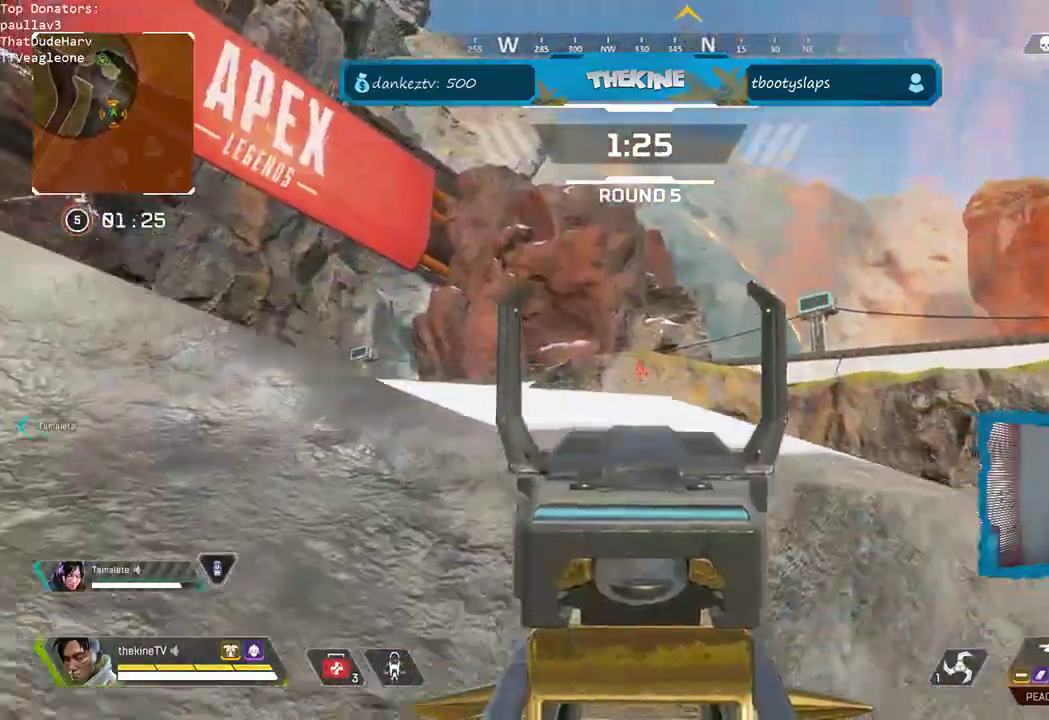
{"buttons": ["L2"], "left_stick": "center", "right_stick": "center", "events": [[317, "left_stick", "center"]]}
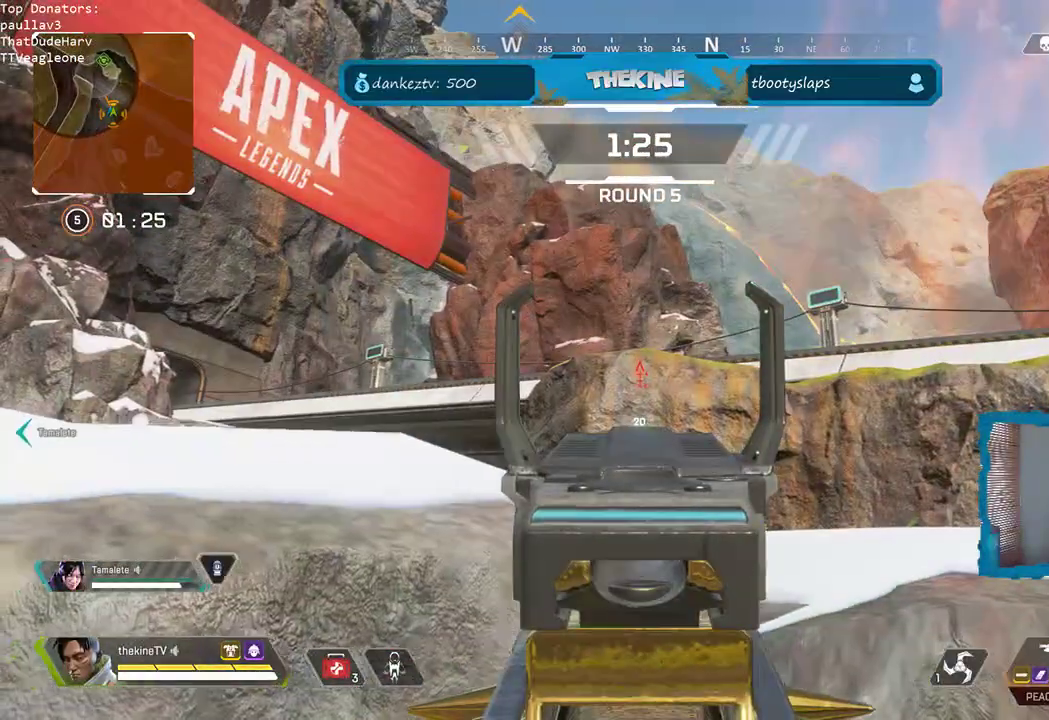
{"buttons": ["L2"], "left_stick": "down-left", "right_stick": "center", "events": [[250, "left_stick", "down"], [300, "left_stick", "down-left"]]}
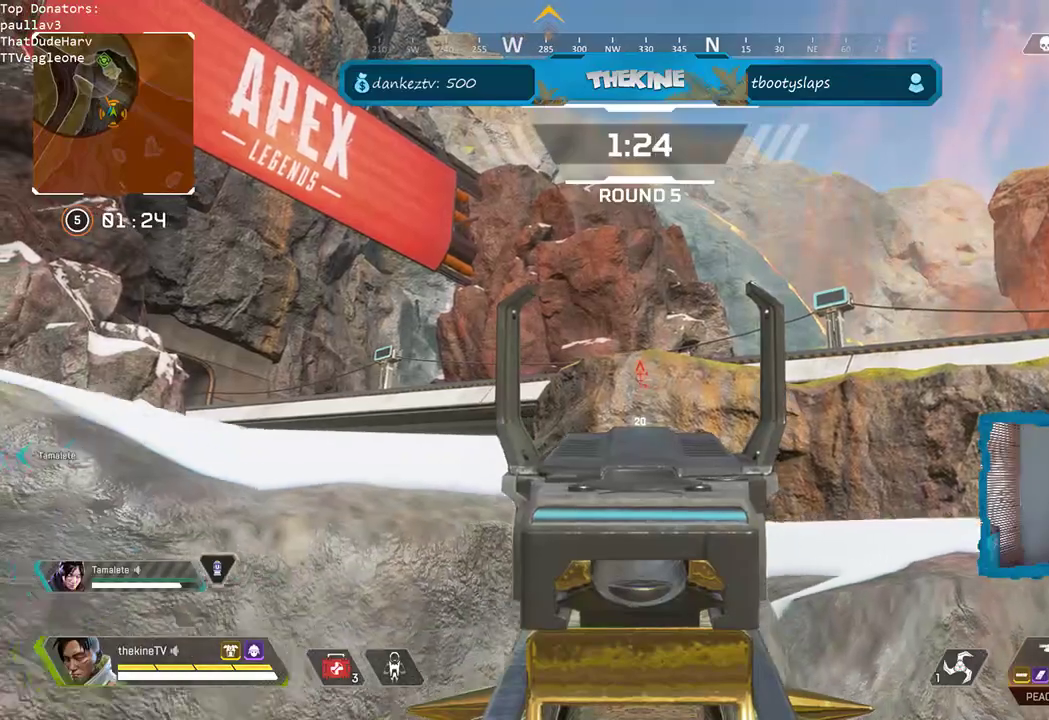
{"buttons": ["L2"], "left_stick": "down-left", "right_stick": "down-left", "events": [[450, "right_stick", "down-left"]]}
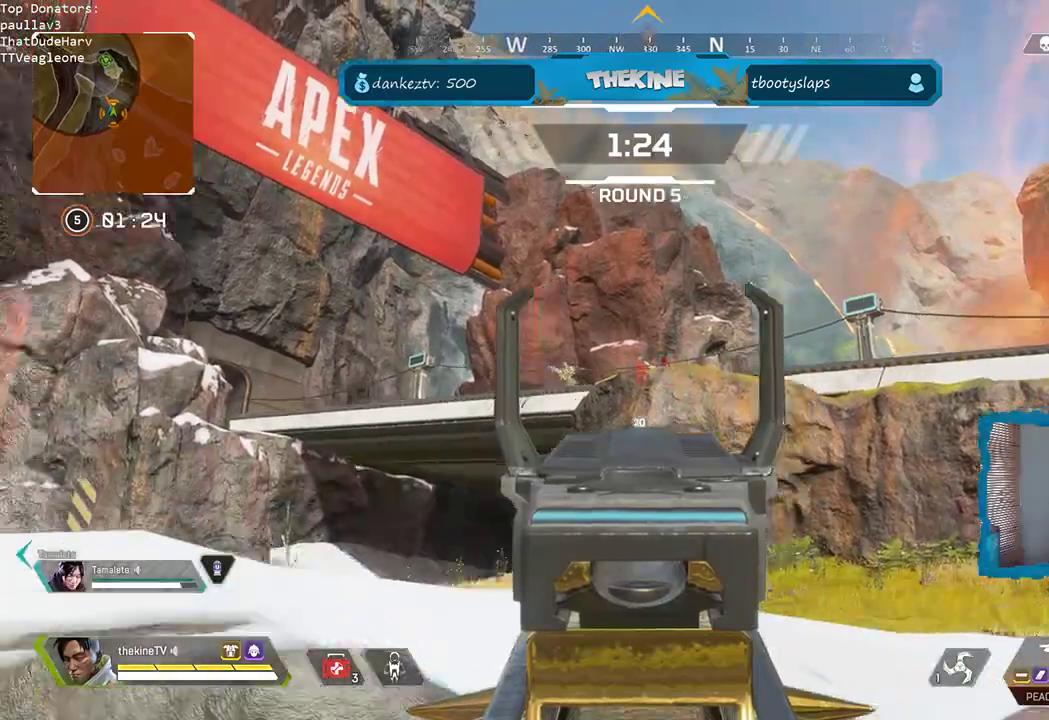
{"buttons": ["L2"], "left_stick": "center", "right_stick": "down", "events": [[100, "right_stick", "left"], [117, "left_stick", "center"], [317, "right_stick", "down-left"], [483, "right_stick", "down"]]}
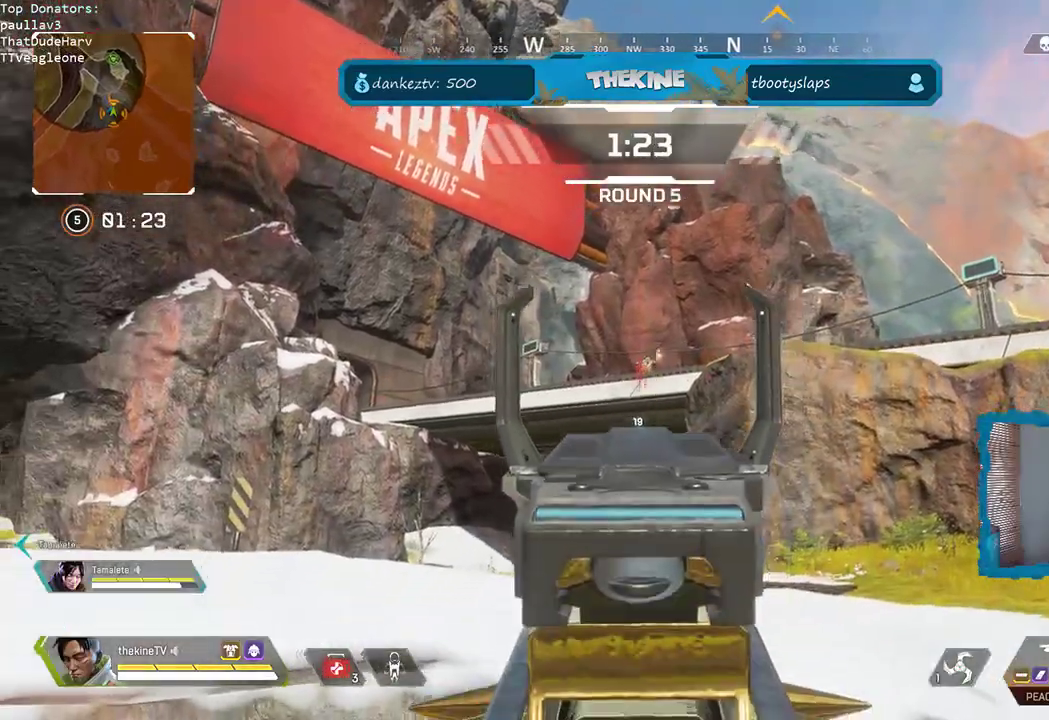
{"buttons": ["L2"], "left_stick": "left", "right_stick": "down", "events": [[117, "right_stick", "center"], [200, "right_stick", "down"], [250, "left_stick", "left"]]}
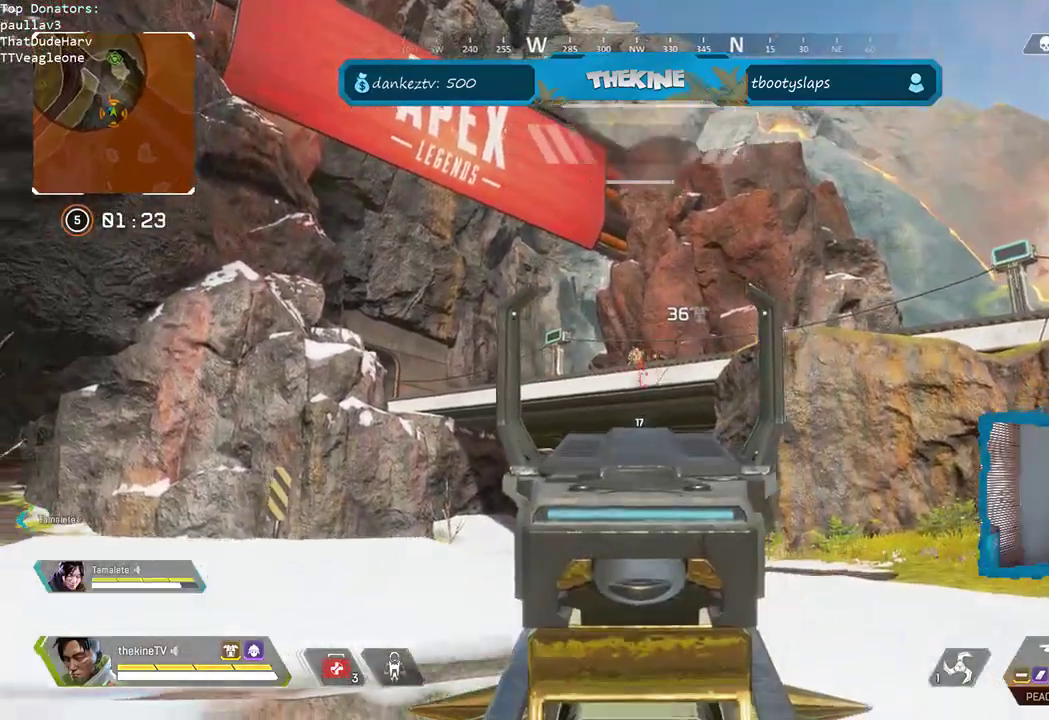
{"buttons": ["L2"], "left_stick": "center", "right_stick": "down-left", "events": [[117, "left_stick", "right"], [267, "right_stick", "center"], [350, "left_stick", "left"], [383, "right_stick", "down-left"], [467, "left_stick", "center"]]}
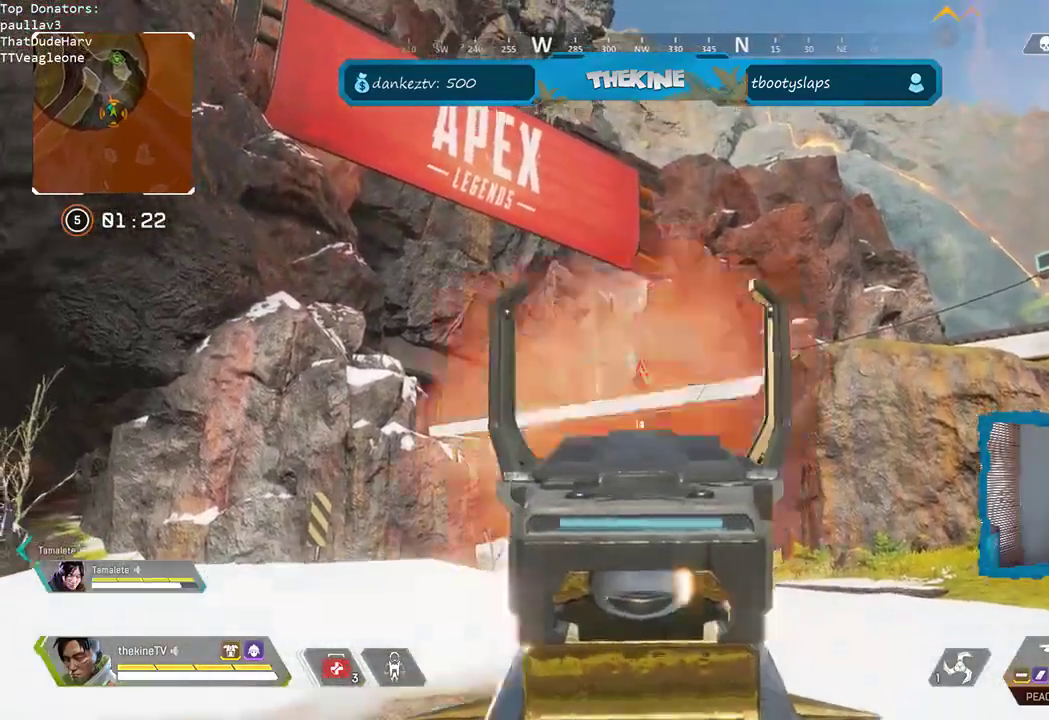
{"buttons": ["R3"], "left_stick": "right", "right_stick": "center", "events": [[50, "left_stick", "right"], [50, "right_stick", "down"], [450, "right_stick", "center"], [467, "L2", "up"], [467, "R3", "down"]]}
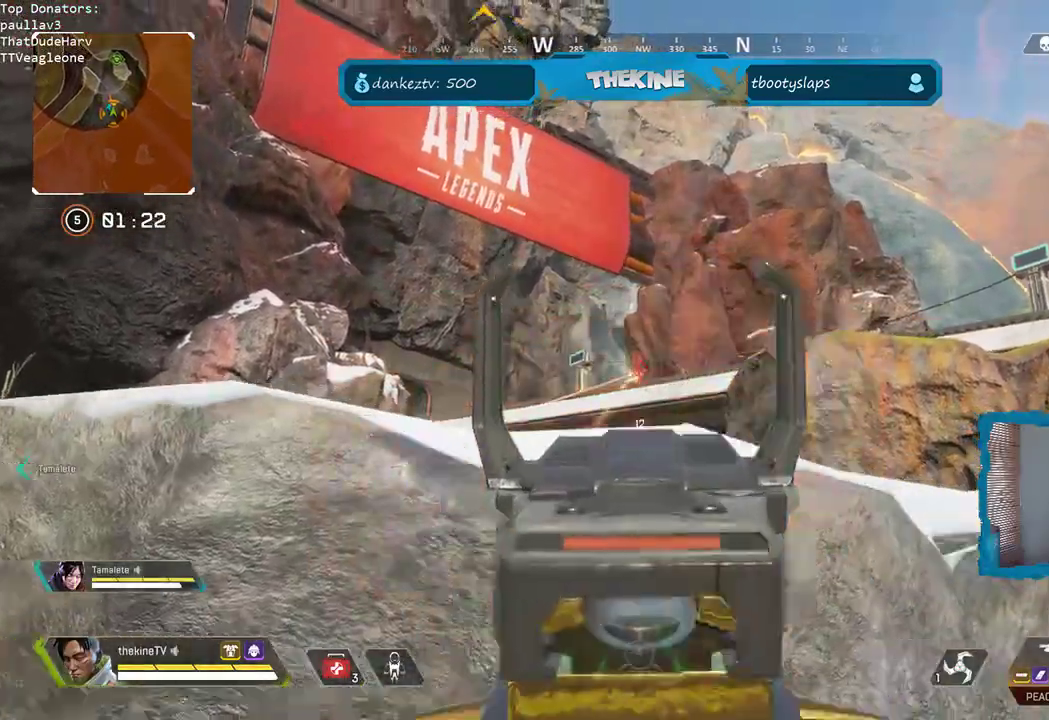
{"buttons": ["L2"], "left_stick": "right", "right_stick": "center", "events": [[83, "left_stick", "up-left"], [350, "R3", "up"], [350, "left_stick", "up-right"], [400, "L2", "down"], [417, "left_stick", "right"]]}
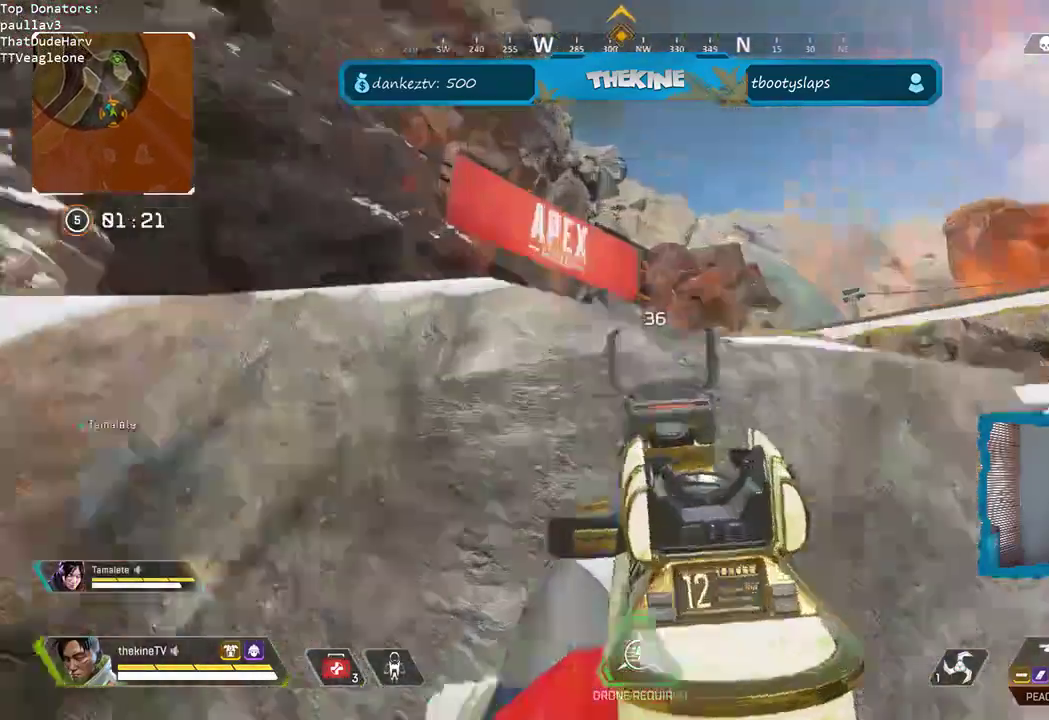
{"buttons": ["L2"], "left_stick": "right", "right_stick": "center", "events": [[50, "left_stick", "center"], [317, "right_stick", "left"], [417, "left_stick", "right"], [467, "right_stick", "center"]]}
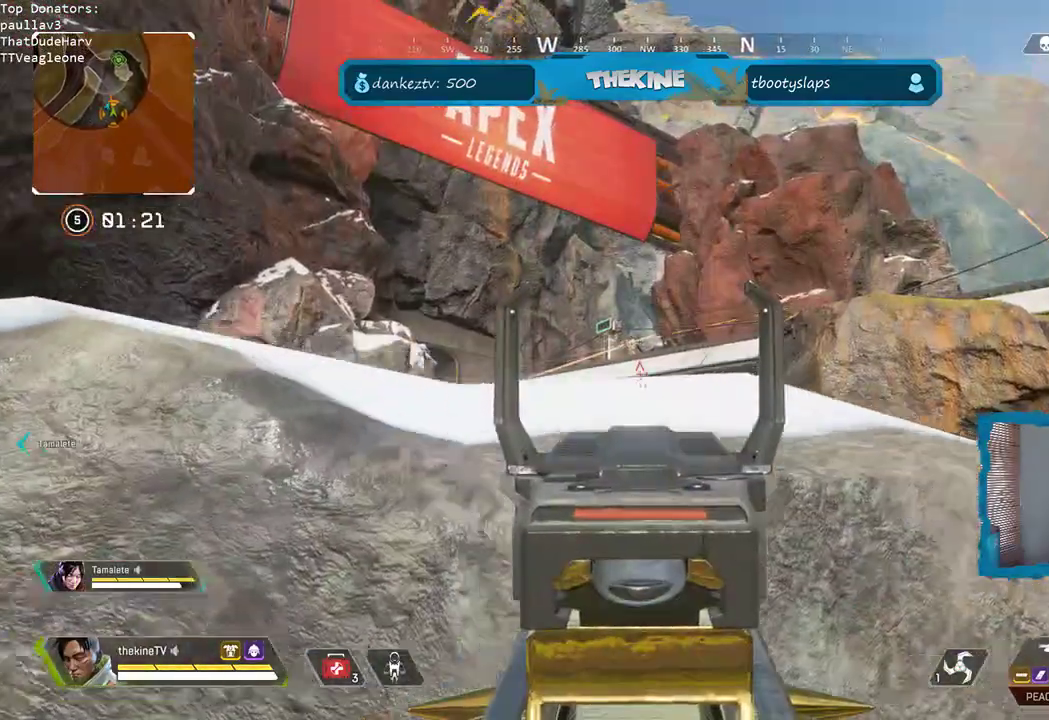
{"buttons": ["L2"], "left_stick": "center", "right_stick": "down-left", "events": [[83, "left_stick", "center"], [117, "right_stick", "up-left"], [200, "right_stick", "center"], [433, "right_stick", "down-left"]]}
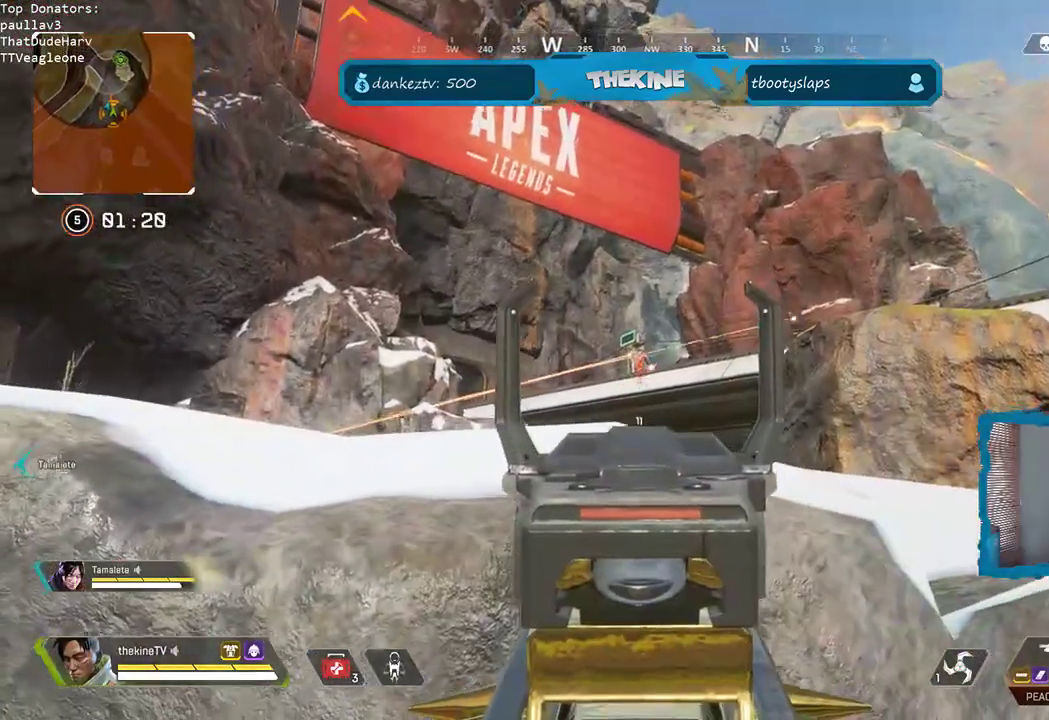
{"buttons": ["L2"], "left_stick": "center", "right_stick": "center", "events": [[167, "right_stick", "center"]]}
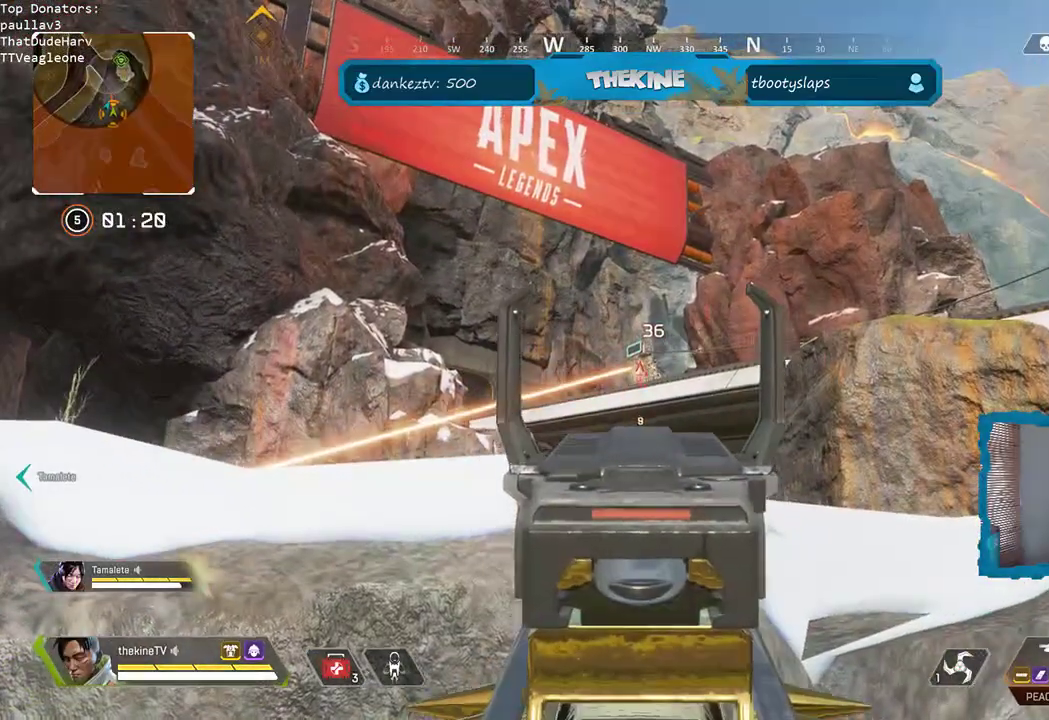
{"buttons": ["L2"], "left_stick": "center", "right_stick": "center", "events": [[250, "right_stick", "down-right"], [400, "right_stick", "center"]]}
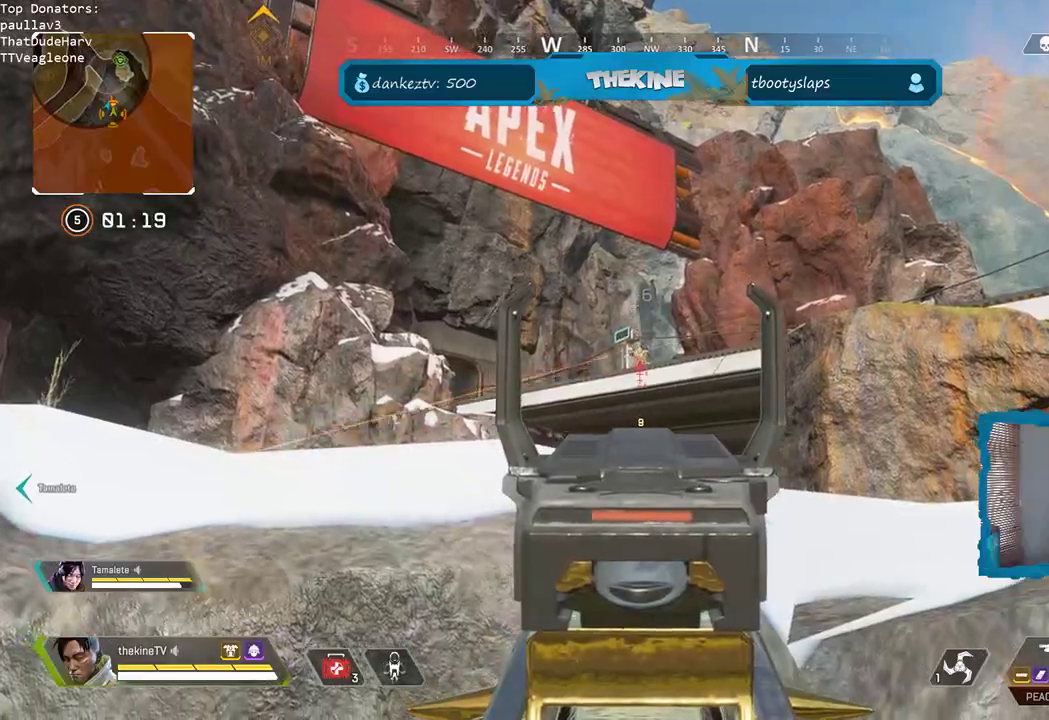
{"buttons": ["L2"], "left_stick": "center", "right_stick": "center", "events": []}
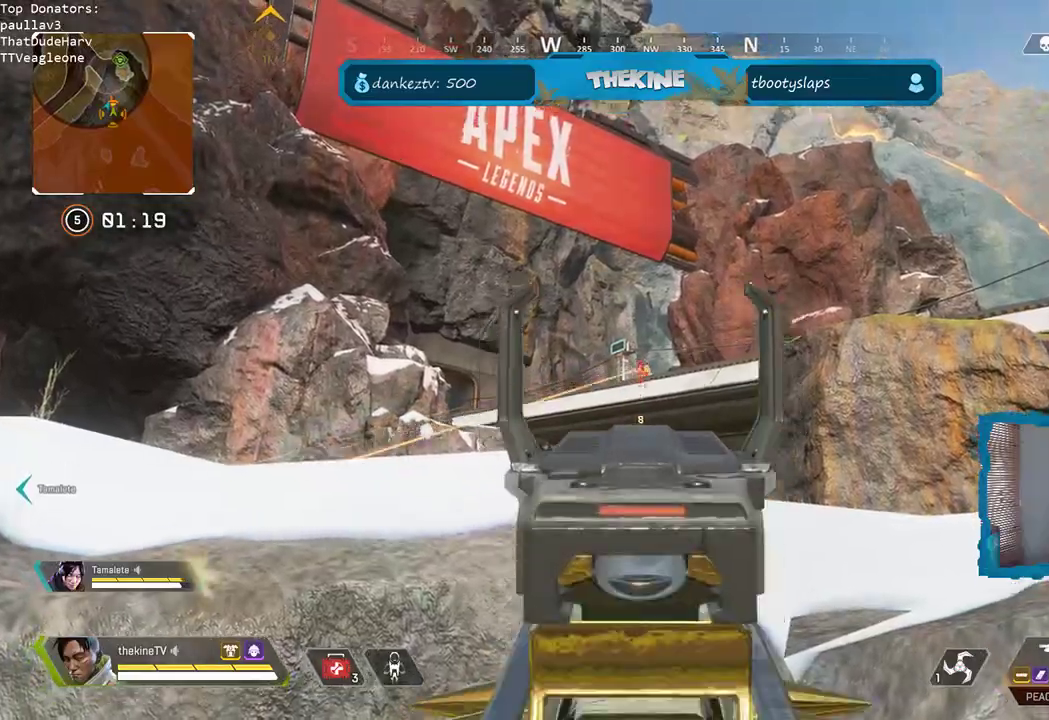
{"buttons": ["L2"], "left_stick": "center", "right_stick": "center", "events": []}
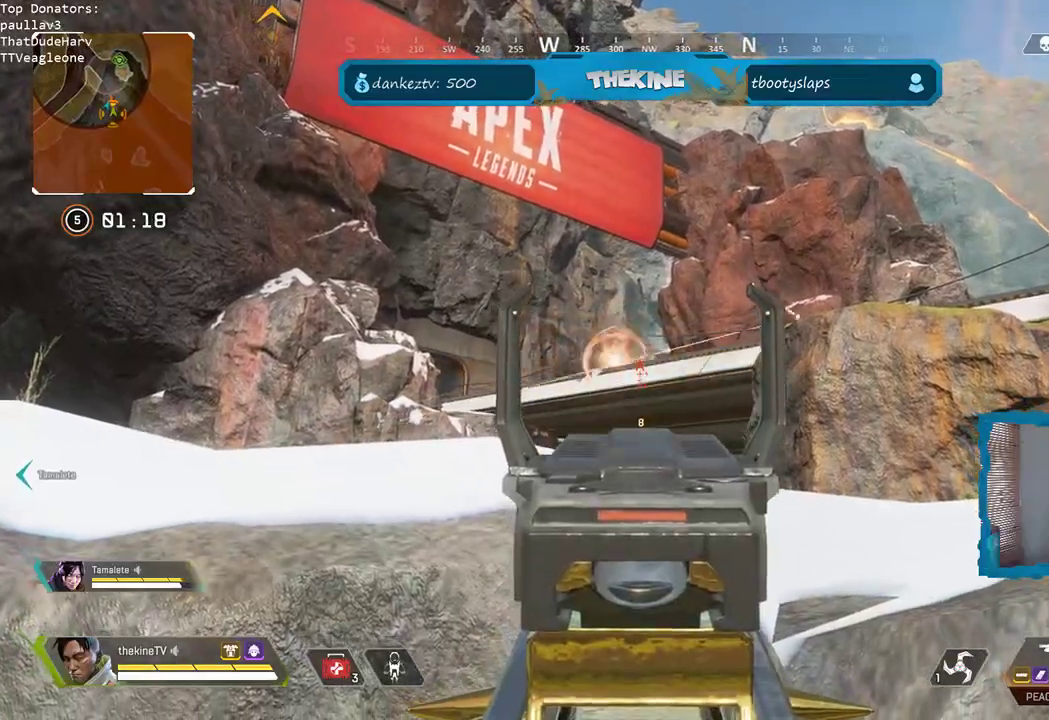
{"buttons": ["R3"], "left_stick": "center", "right_stick": "left", "events": [[33, "L2", "up"], [67, "X", "down"], [67, "left_stick", "down"], [150, "X", "up"], [183, "R3", "down"], [183, "X", "down"], [183, "left_stick", "center"], [267, "X", "up"], [283, "left_stick", "left"], [500, "left_stick", "center"], [500, "right_stick", "left"]]}